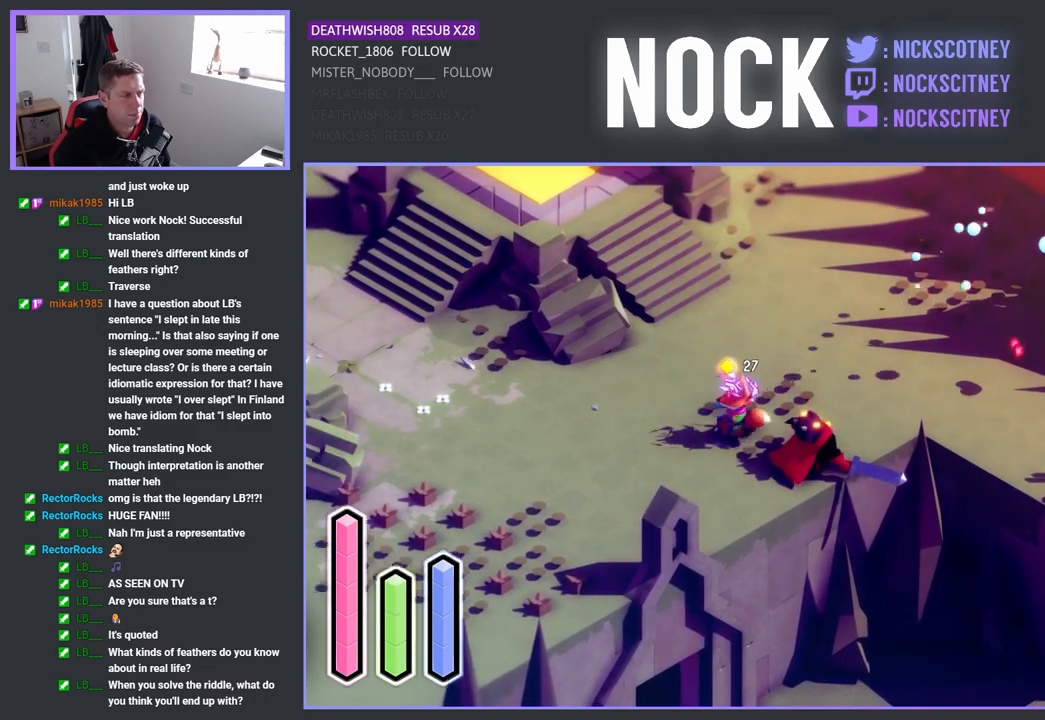
Gameplay with a controller (PlayStation layout); each line is a JSON object with the inputs held at the frame after it. "events" lists button and stick changes between this image and that frame as [ms after this image, input, new state], when the widget could be followed in between.
{"buttons": [], "left_stick": "up-right", "right_stick": "center", "events": [[50, "left_stick", "down-left"], [217, "left_stick", "down-right"], [350, "left_stick", "right"], [500, "left_stick", "up-right"]]}
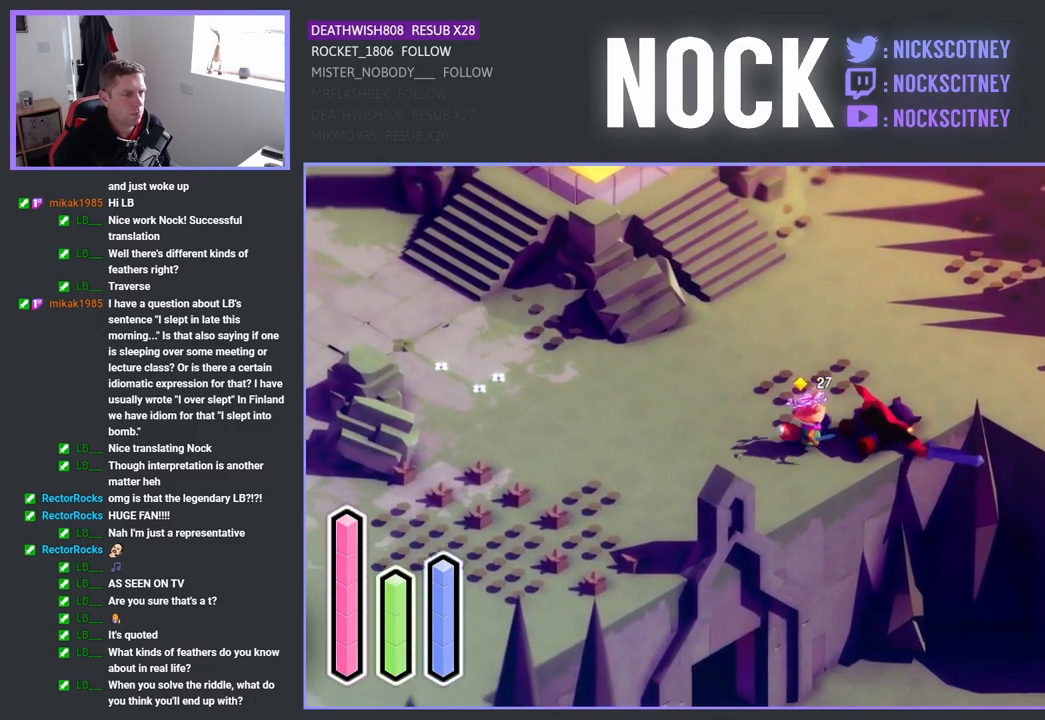
{"buttons": [], "left_stick": "up-right", "right_stick": "center", "events": [[217, "CROSS", "down"], [417, "CROSS", "up"]]}
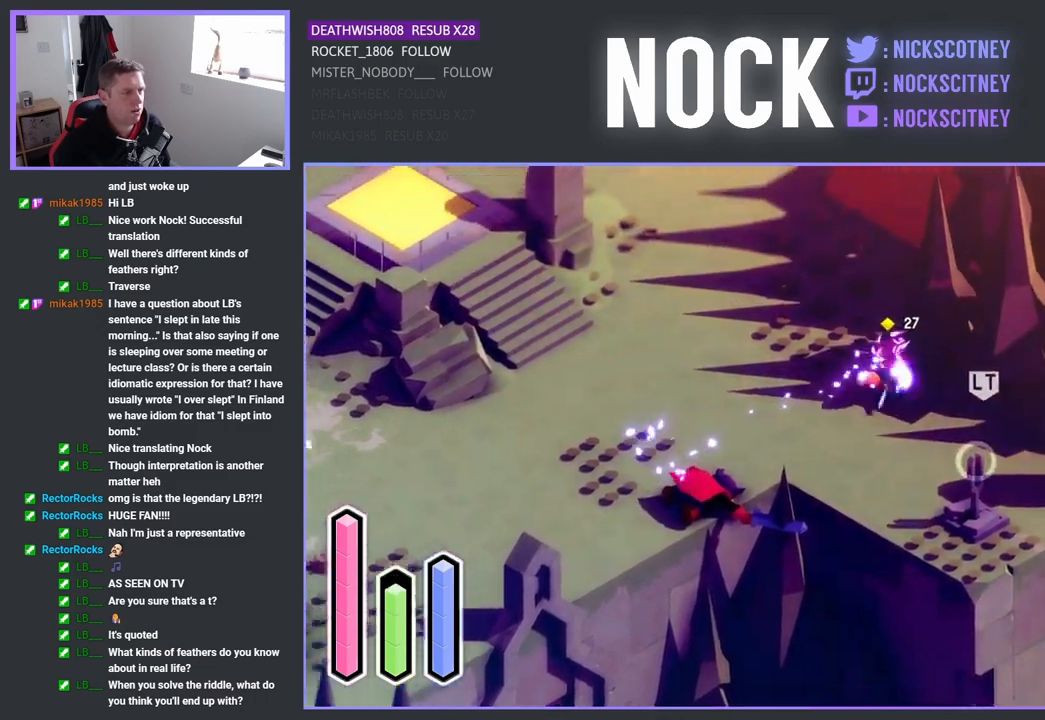
{"buttons": [], "left_stick": "down-left", "right_stick": "center", "events": [[83, "left_stick", "down-right"], [233, "left_stick", "down-left"]]}
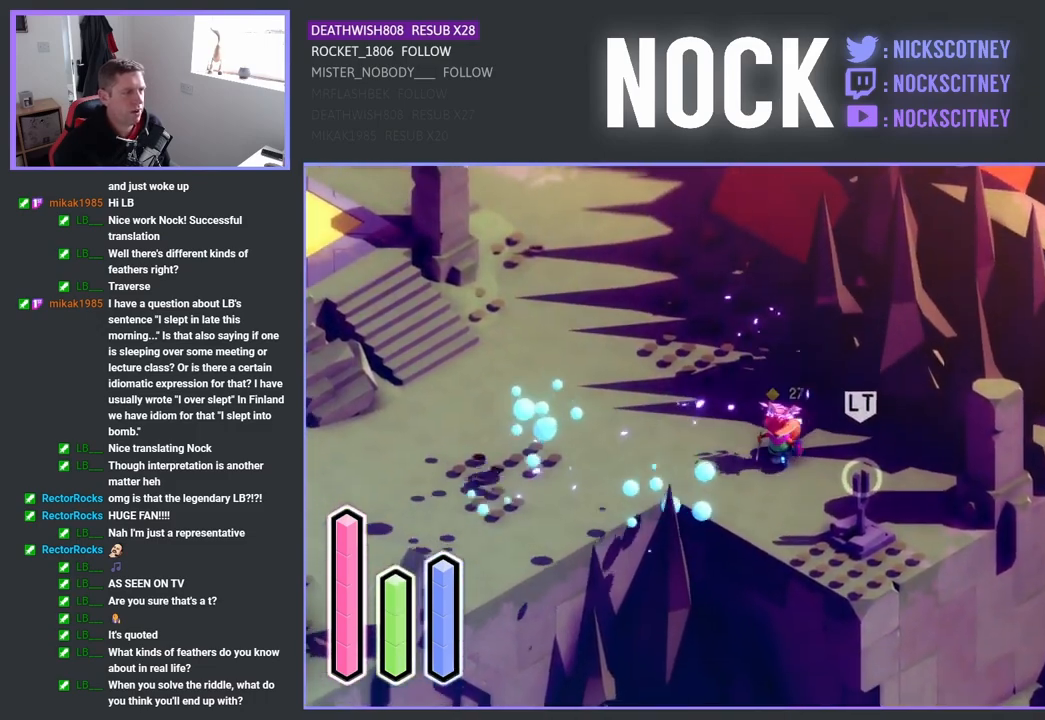
{"buttons": [], "left_stick": "down-left", "right_stick": "center", "events": []}
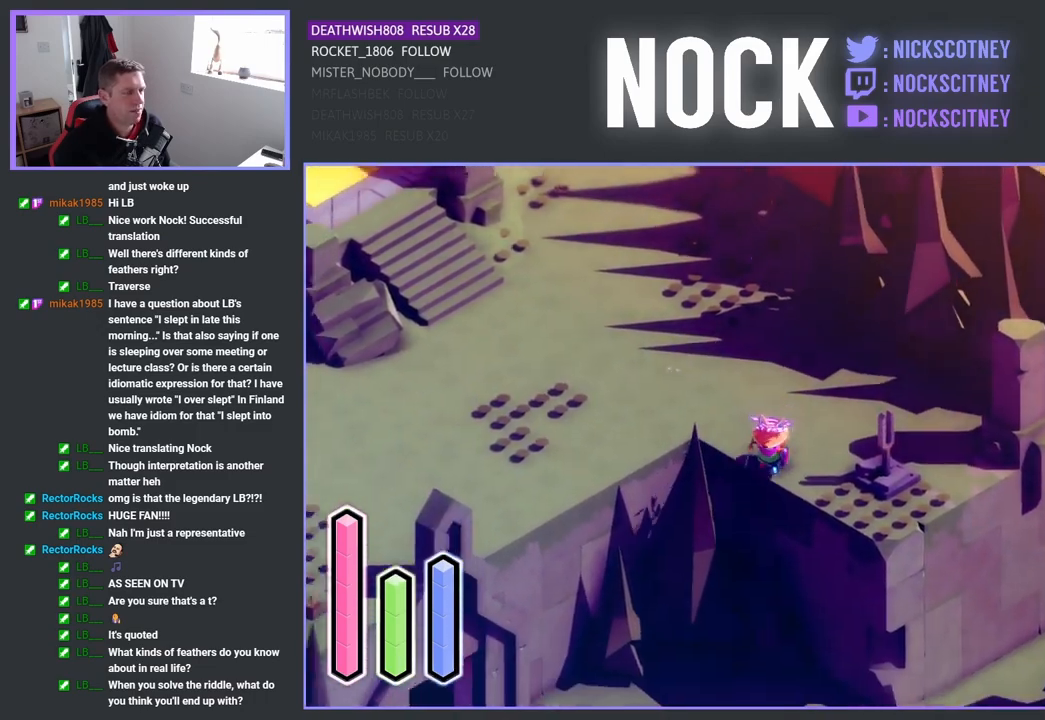
{"buttons": [], "left_stick": "up-left", "right_stick": "center", "events": [[117, "left_stick", "left"], [233, "left_stick", "up-left"]]}
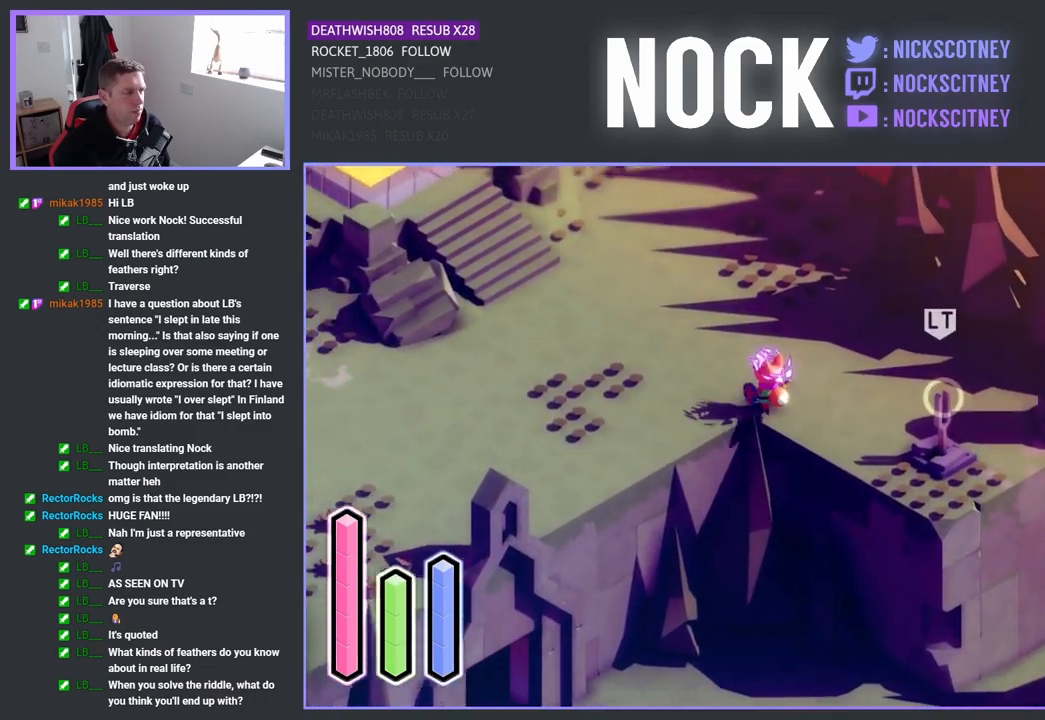
{"buttons": [], "left_stick": "down-left", "right_stick": "center", "events": [[100, "left_stick", "down-left"], [167, "CROSS", "down"], [367, "CROSS", "up"]]}
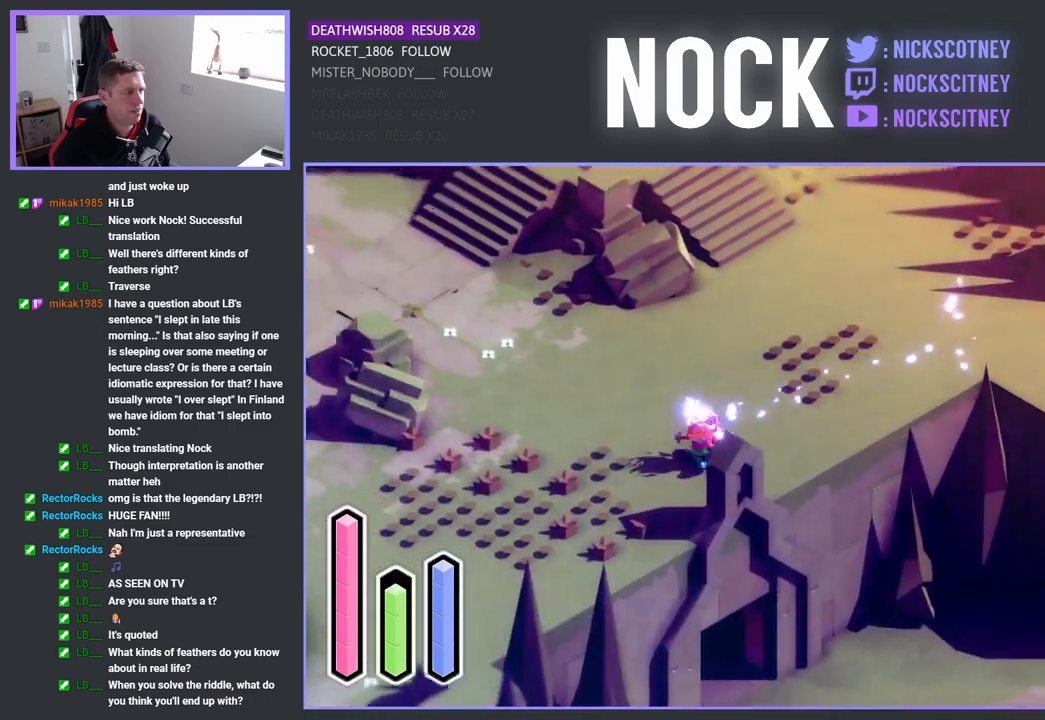
{"buttons": [], "left_stick": "down-left", "right_stick": "center", "events": [[267, "CROSS", "down"], [400, "CROSS", "up"]]}
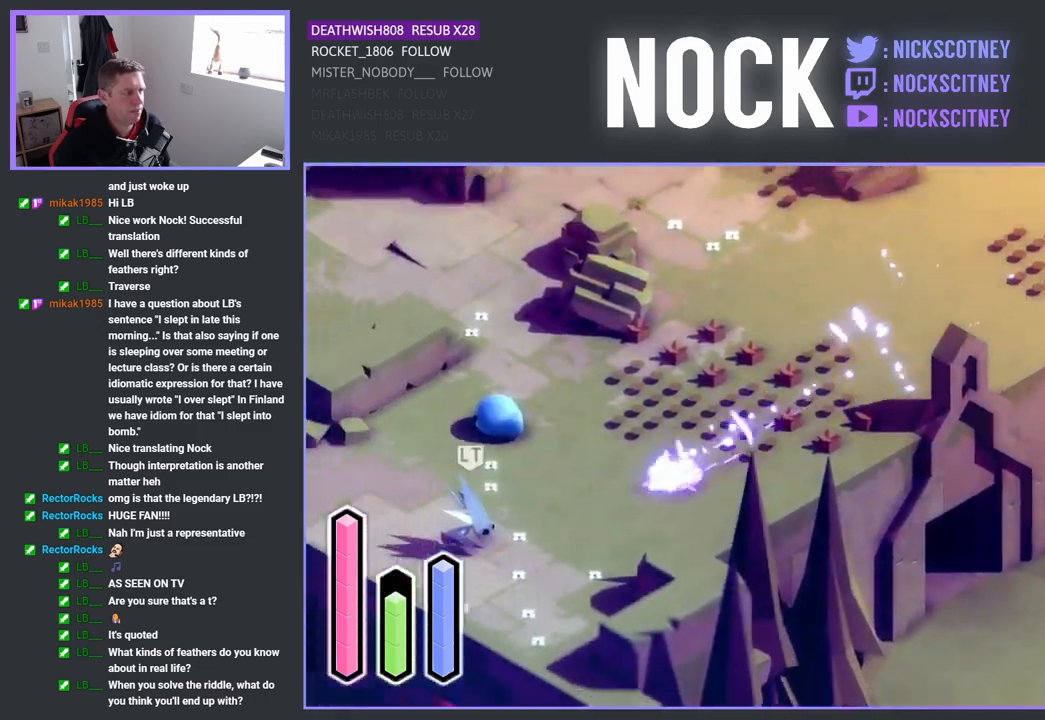
{"buttons": ["SQUARE"], "left_stick": "left", "right_stick": "center", "events": [[333, "left_stick", "left"], [417, "SQUARE", "down"]]}
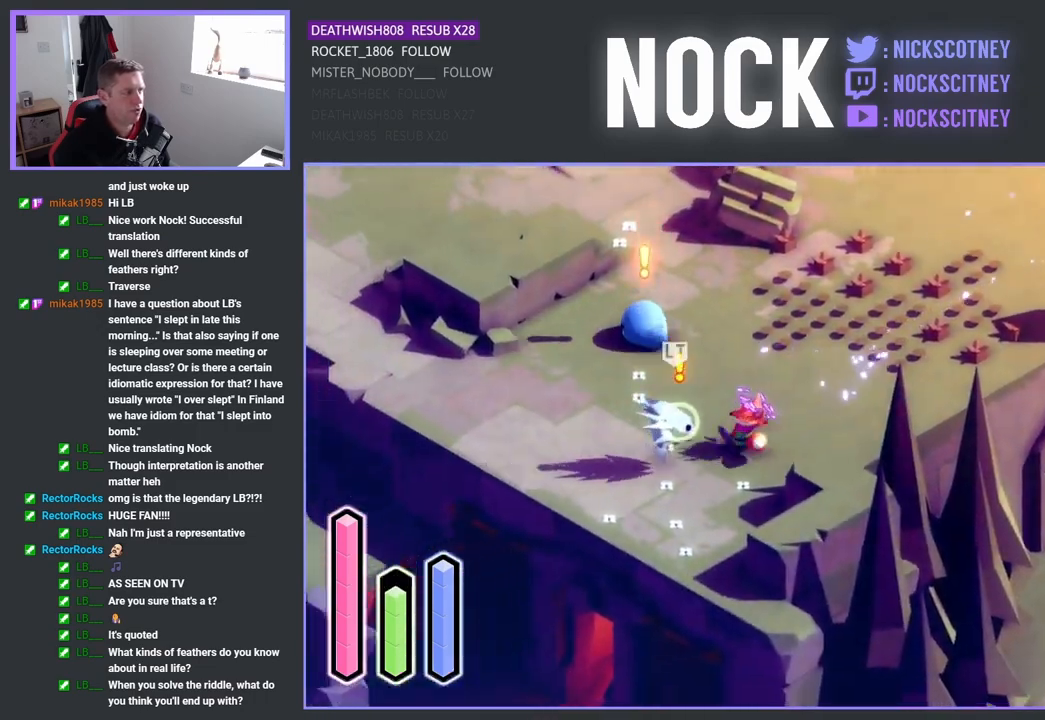
{"buttons": [], "left_stick": "up-left", "right_stick": "center", "events": [[17, "left_stick", "up-left"], [133, "SQUARE", "up"]]}
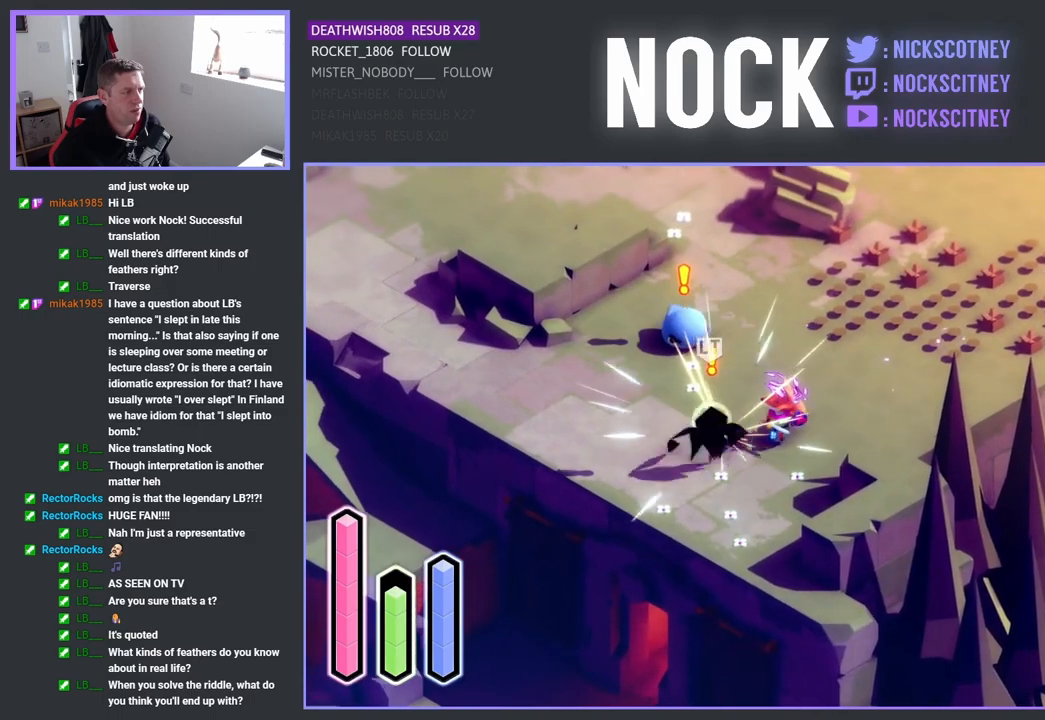
{"buttons": [], "left_stick": "up-left", "right_stick": "center", "events": [[283, "SQUARE", "down"], [467, "SQUARE", "up"]]}
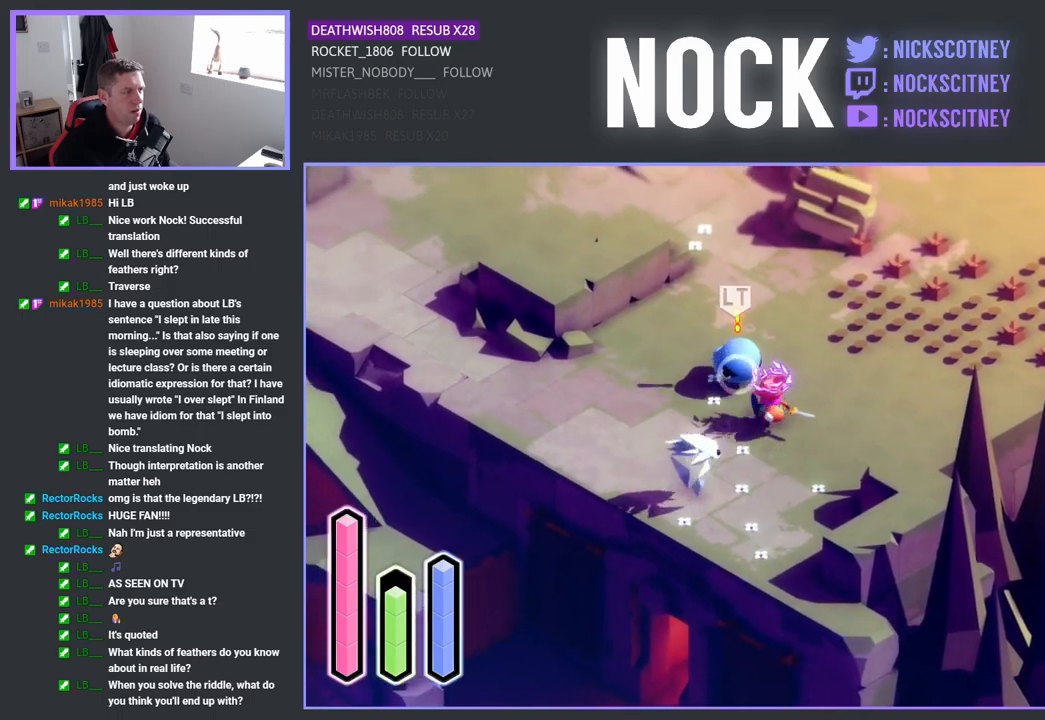
{"buttons": [], "left_stick": "down-left", "right_stick": "center", "events": [[383, "left_stick", "down-left"]]}
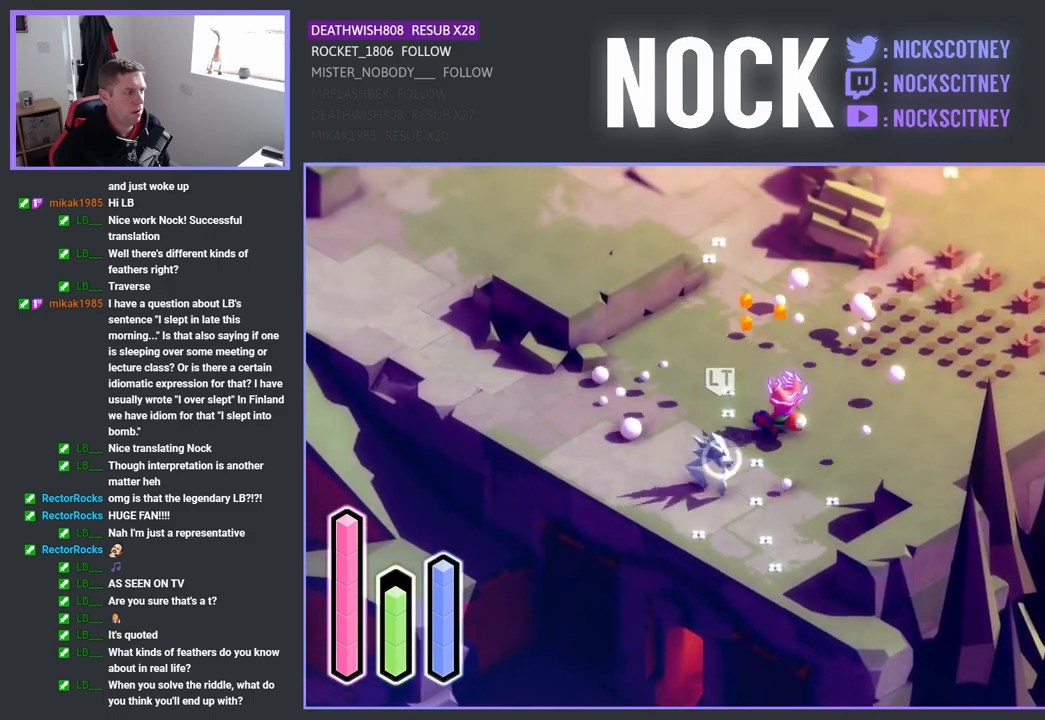
{"buttons": [], "left_stick": "down-left", "right_stick": "center", "events": [[67, "SQUARE", "down"], [233, "SQUARE", "up"]]}
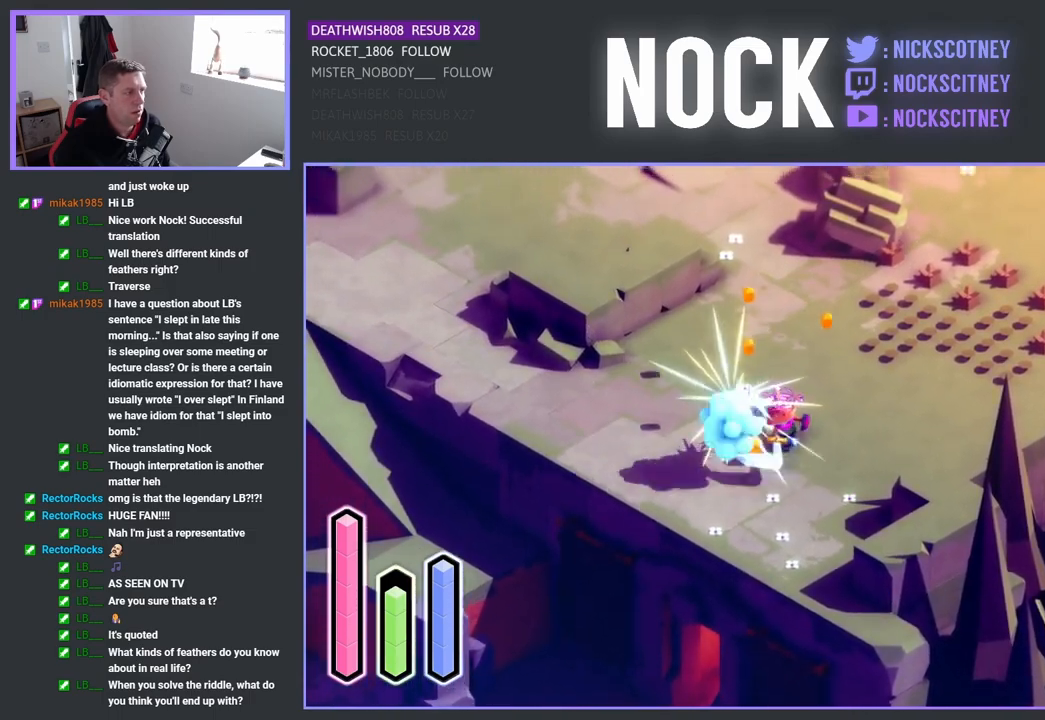
{"buttons": [], "left_stick": "down-left", "right_stick": "center", "events": []}
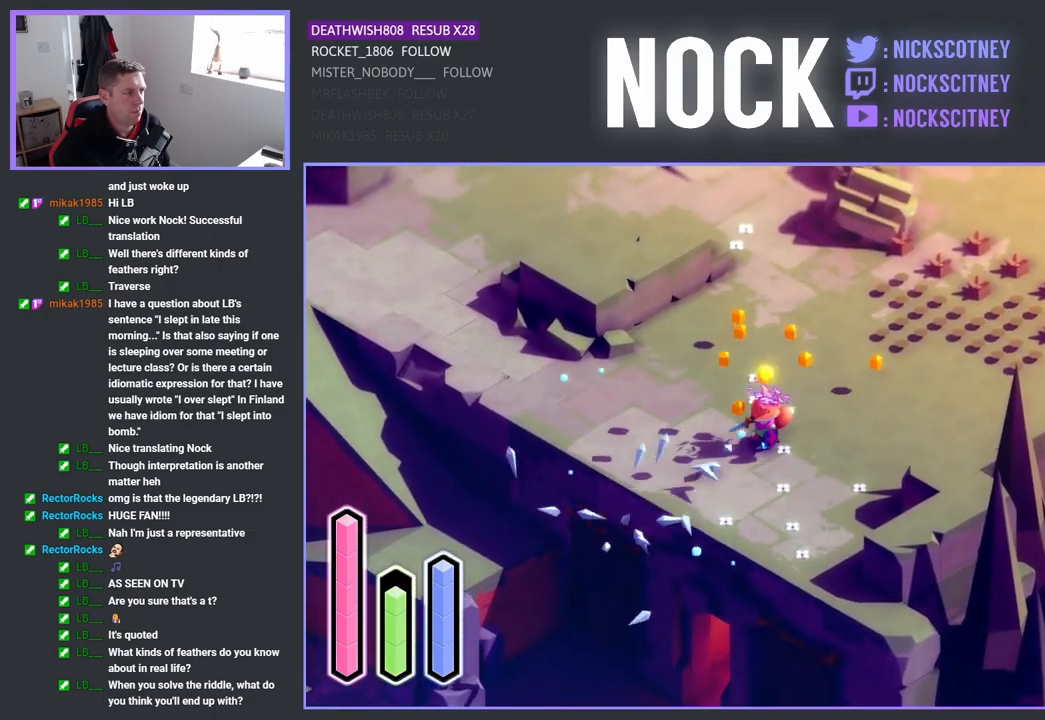
{"buttons": [], "left_stick": "up-right", "right_stick": "center", "events": [[133, "left_stick", "up"], [283, "left_stick", "up-right"]]}
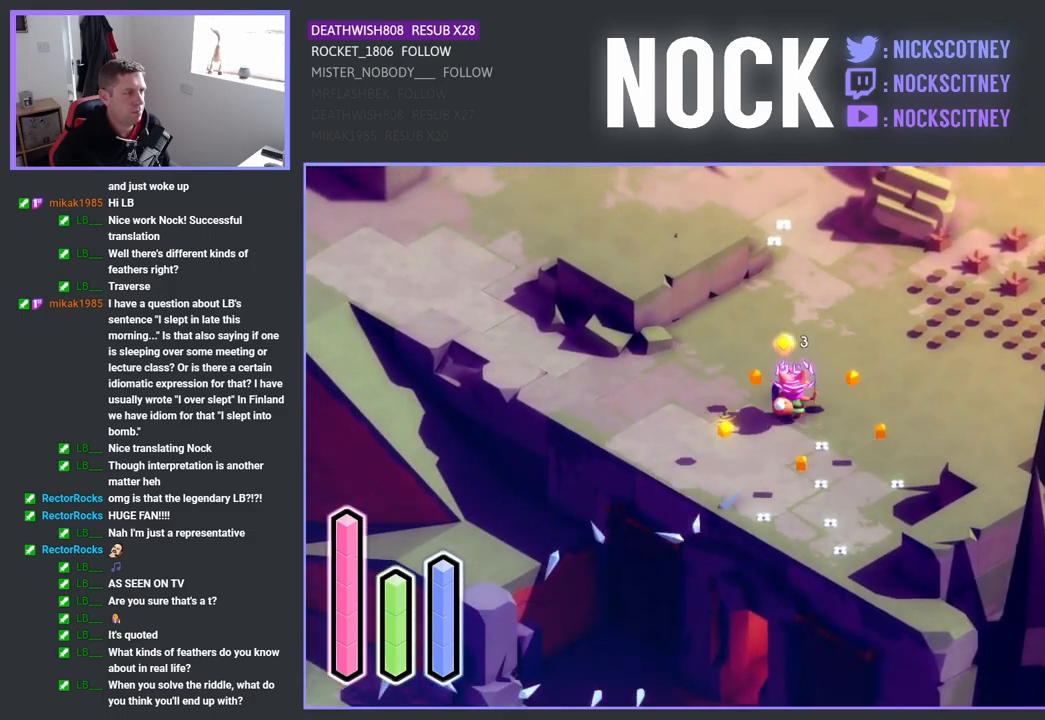
{"buttons": [], "left_stick": "down-left", "right_stick": "center", "events": [[217, "left_stick", "down-right"], [500, "left_stick", "down-left"]]}
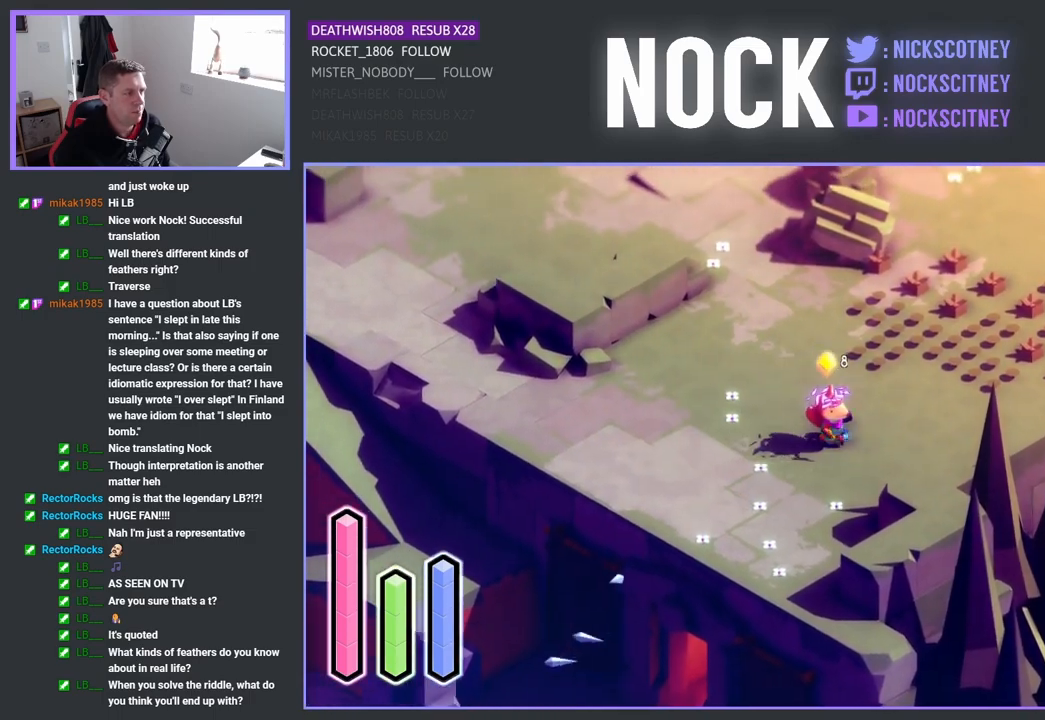
{"buttons": [], "left_stick": "left", "right_stick": "center", "events": [[50, "left_stick", "left"], [333, "CROSS", "down"], [483, "CROSS", "up"]]}
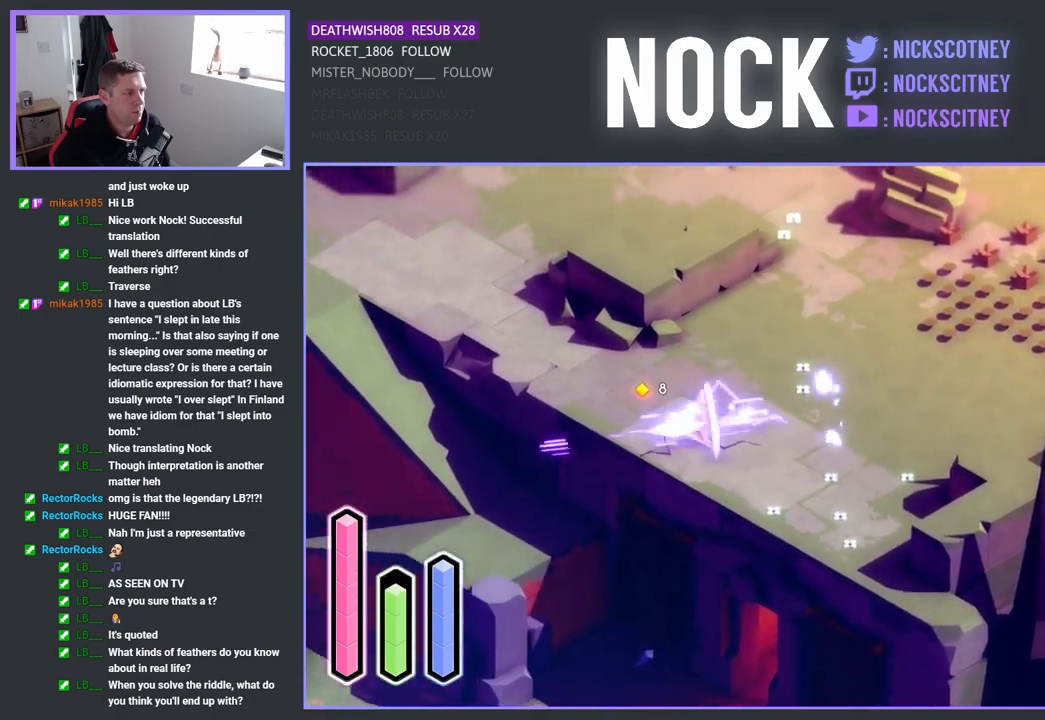
{"buttons": [], "left_stick": "up-left", "right_stick": "center", "events": [[33, "left_stick", "up-left"], [133, "CROSS", "down"], [283, "CROSS", "up"]]}
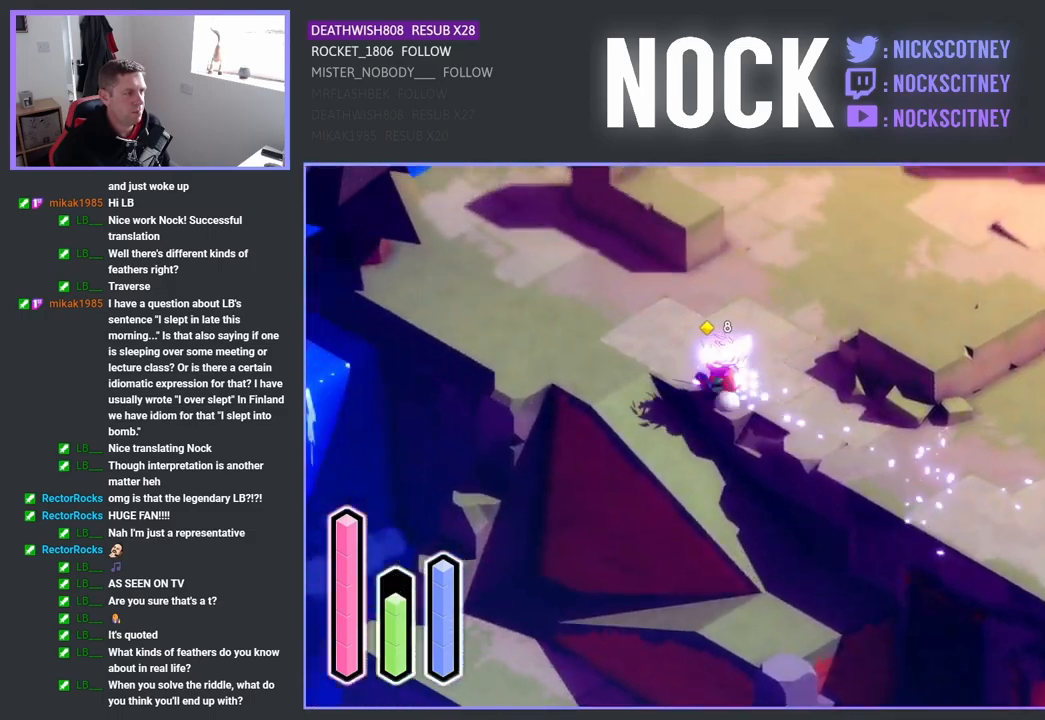
{"buttons": [], "left_stick": "down", "right_stick": "center", "events": [[283, "left_stick", "down-left"], [383, "left_stick", "down"]]}
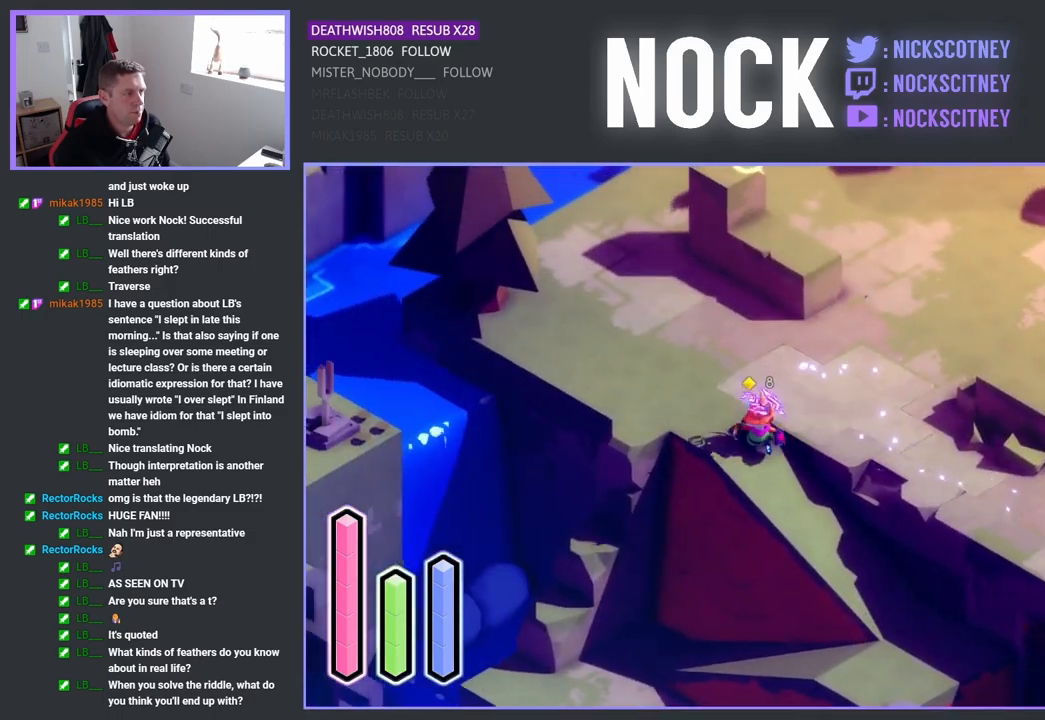
{"buttons": [], "left_stick": "down-left", "right_stick": "center", "events": [[183, "CROSS", "down"], [333, "CROSS", "up"], [500, "left_stick", "down-left"]]}
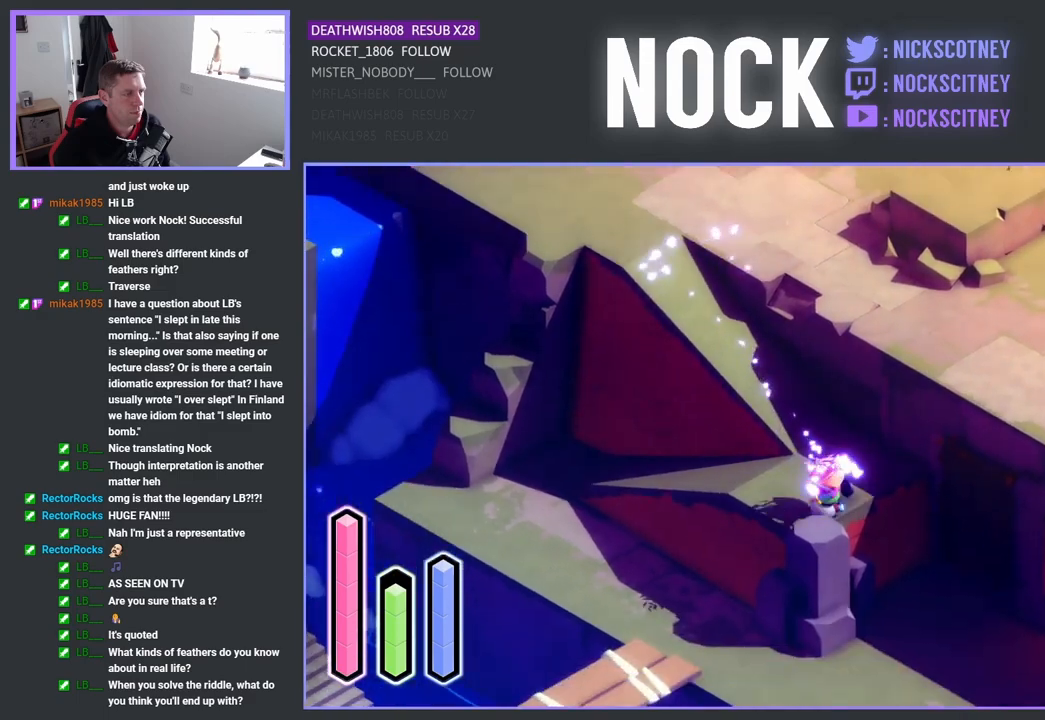
{"buttons": ["CROSS"], "left_stick": "up-left", "right_stick": "center", "events": [[117, "left_stick", "left"], [250, "left_stick", "up-left"], [467, "CROSS", "down"]]}
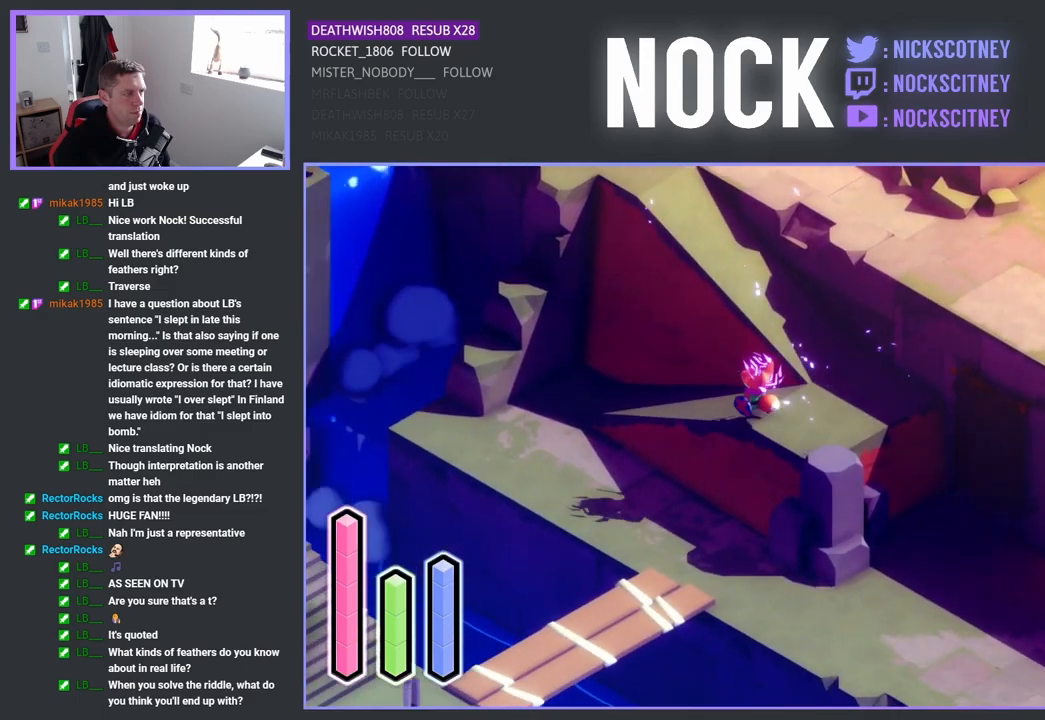
{"buttons": [], "left_stick": "down-left", "right_stick": "center", "events": [[100, "CROSS", "up"], [250, "left_stick", "down-left"]]}
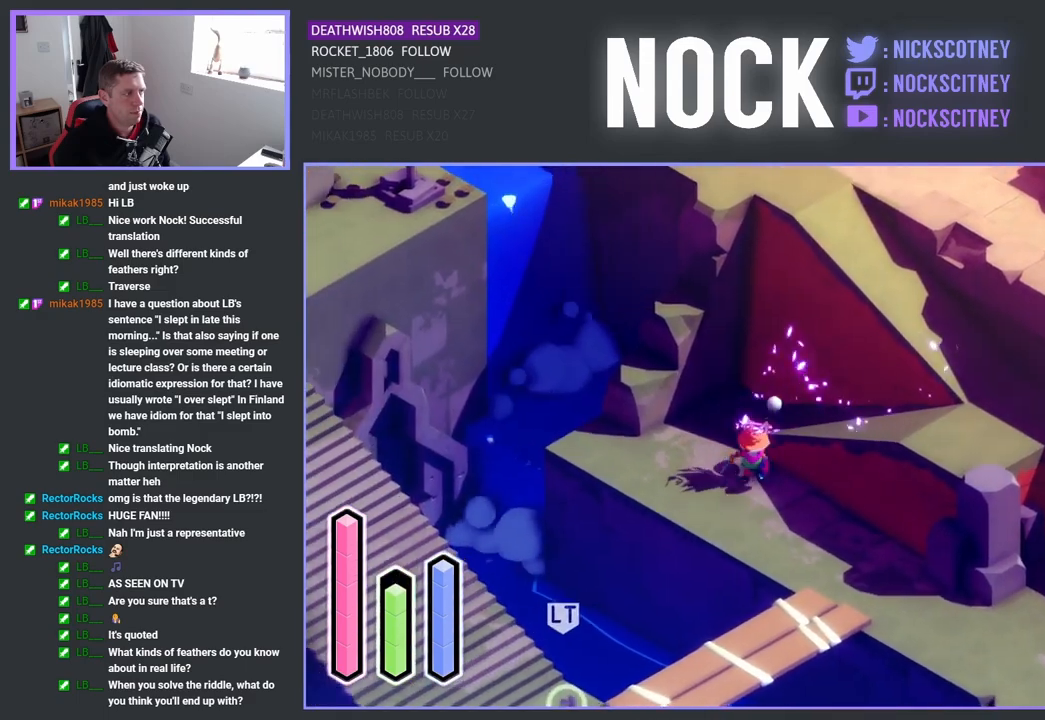
{"buttons": ["CROSS"], "left_stick": "down-right", "right_stick": "center", "events": [[17, "left_stick", "down"], [117, "left_stick", "down-right"], [350, "CROSS", "down"]]}
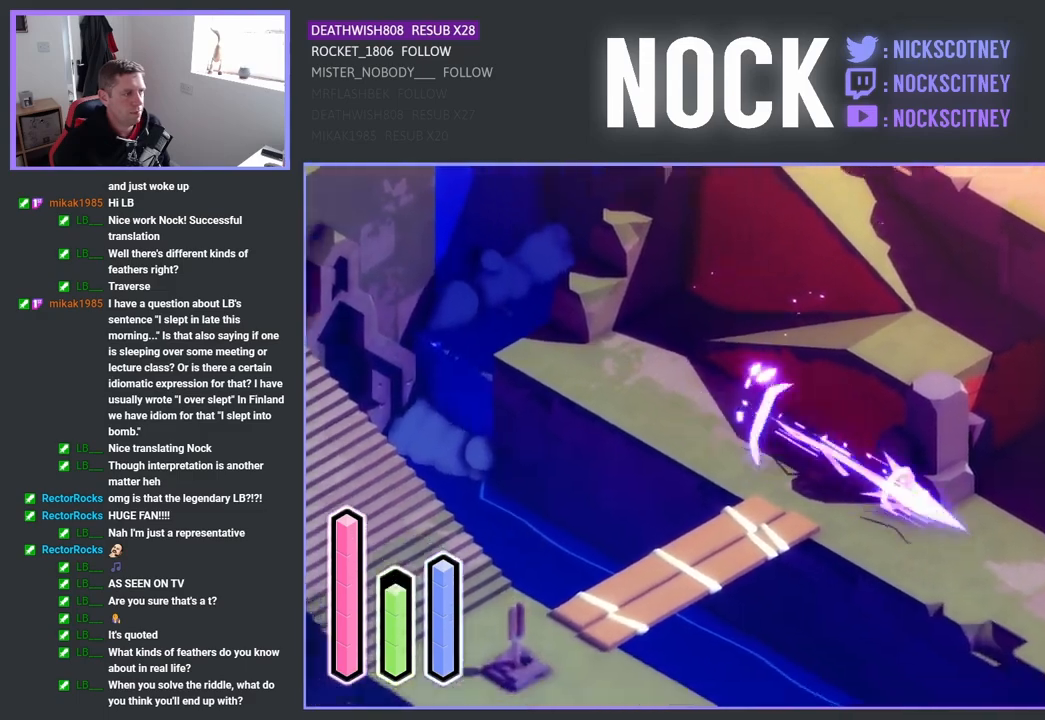
{"buttons": [], "left_stick": "down-right", "right_stick": "center", "events": [[17, "CROSS", "up"], [233, "CROSS", "down"], [367, "CROSS", "up"]]}
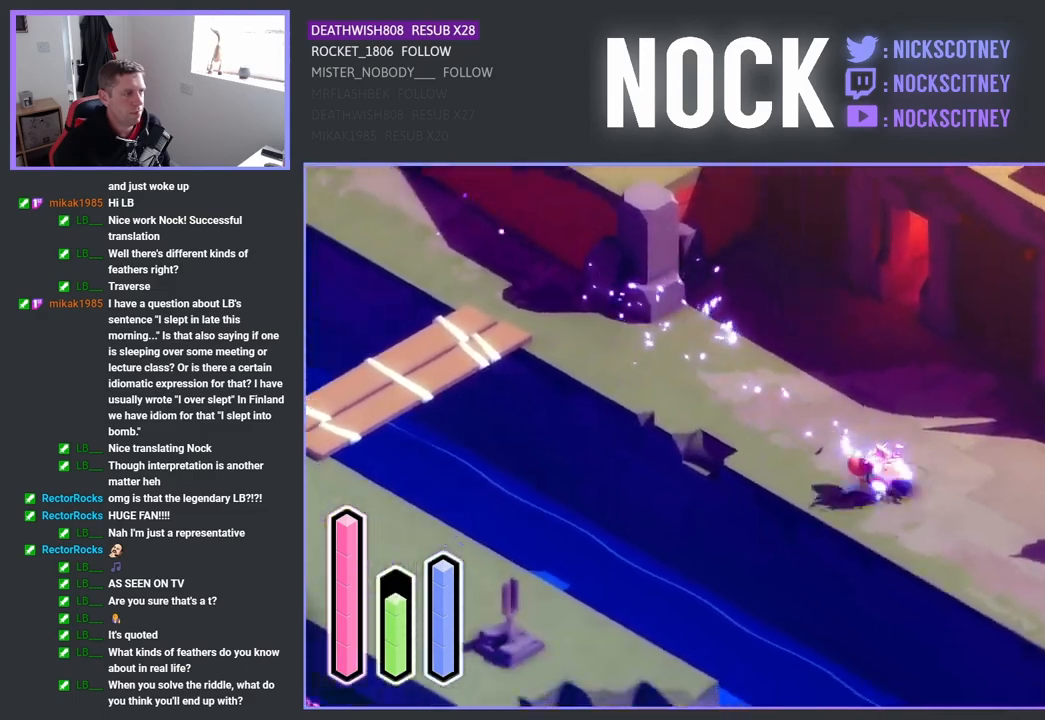
{"buttons": [], "left_stick": "up-right", "right_stick": "center", "events": [[117, "CROSS", "down"], [250, "CROSS", "up"], [467, "left_stick", "up-right"]]}
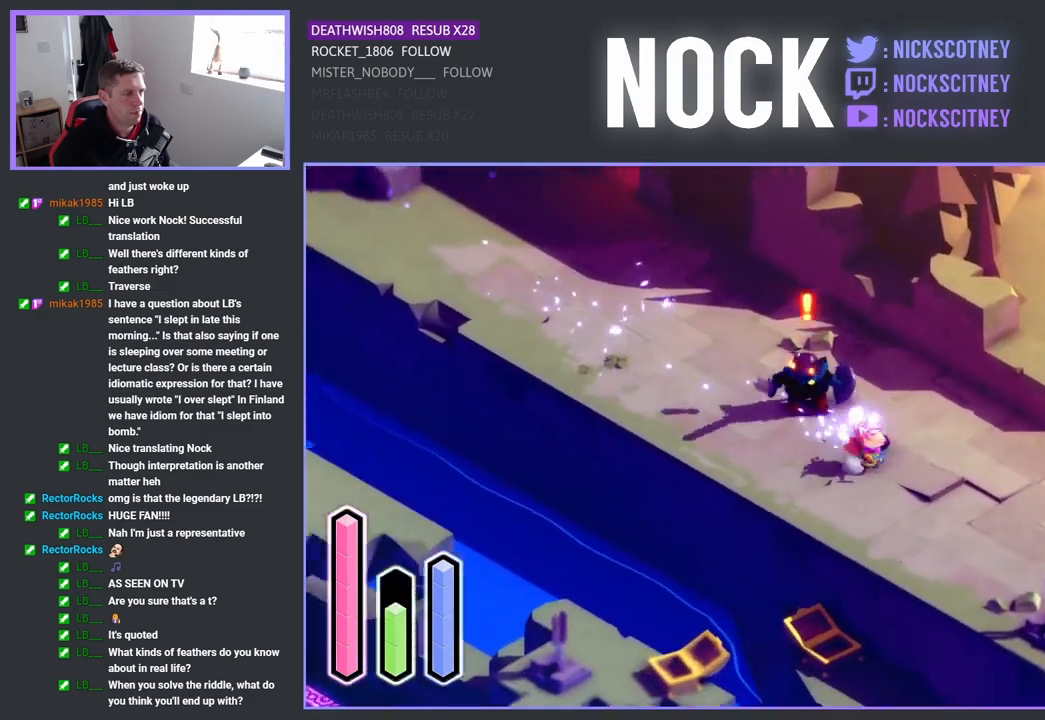
{"buttons": [], "left_stick": "up-left", "right_stick": "center", "events": [[17, "left_stick", "up-left"], [100, "SQUARE", "down"], [267, "SQUARE", "up"], [333, "SQUARE", "down"], [467, "SQUARE", "up"]]}
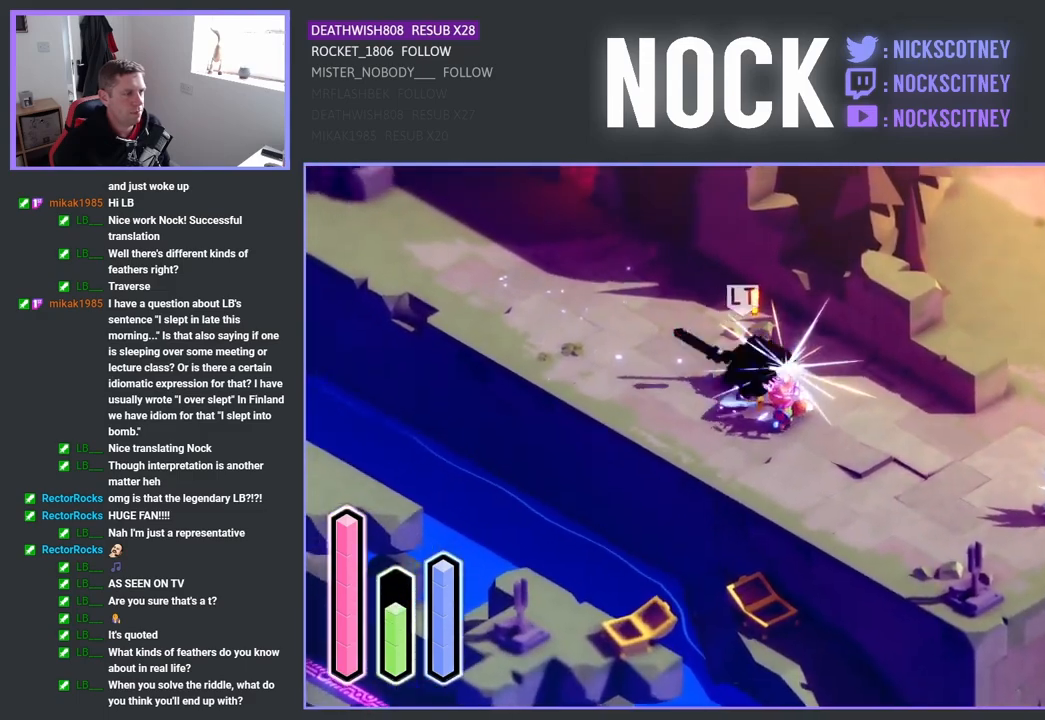
{"buttons": ["SQUARE"], "left_stick": "up-left", "right_stick": "center", "events": [[100, "SQUARE", "down"], [167, "SQUARE", "up"], [250, "SQUARE", "down"], [367, "SQUARE", "up"], [450, "SQUARE", "down"]]}
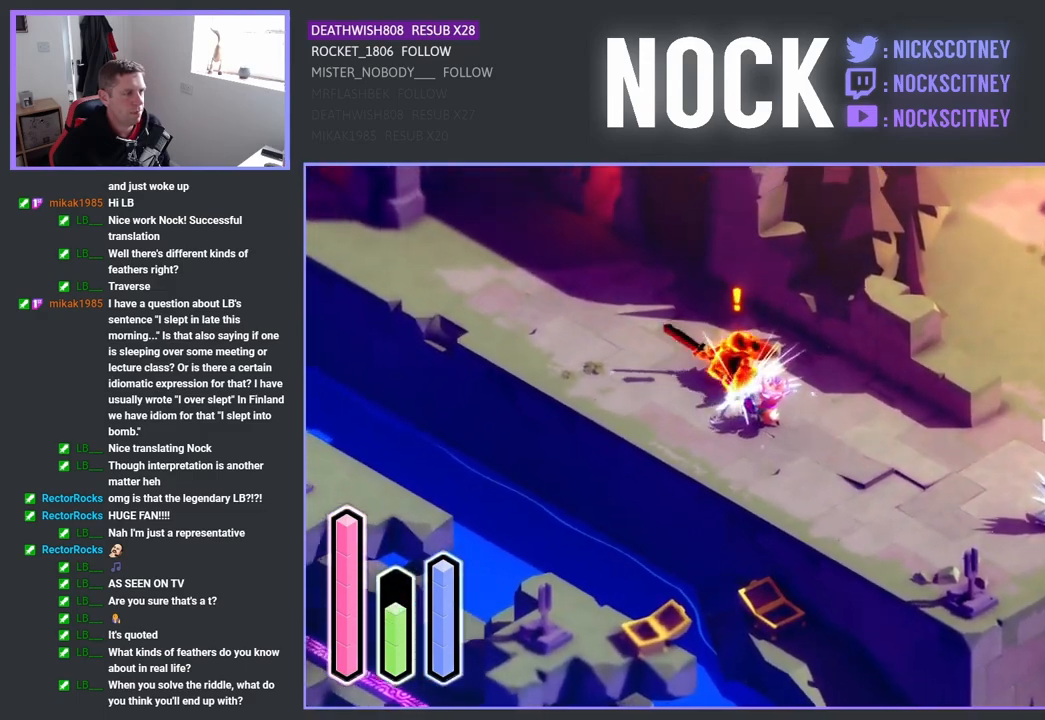
{"buttons": ["CROSS"], "left_stick": "down-right", "right_stick": "center", "events": [[83, "SQUARE", "up"], [200, "left_stick", "up-right"], [267, "left_stick", "down-right"], [417, "CROSS", "down"]]}
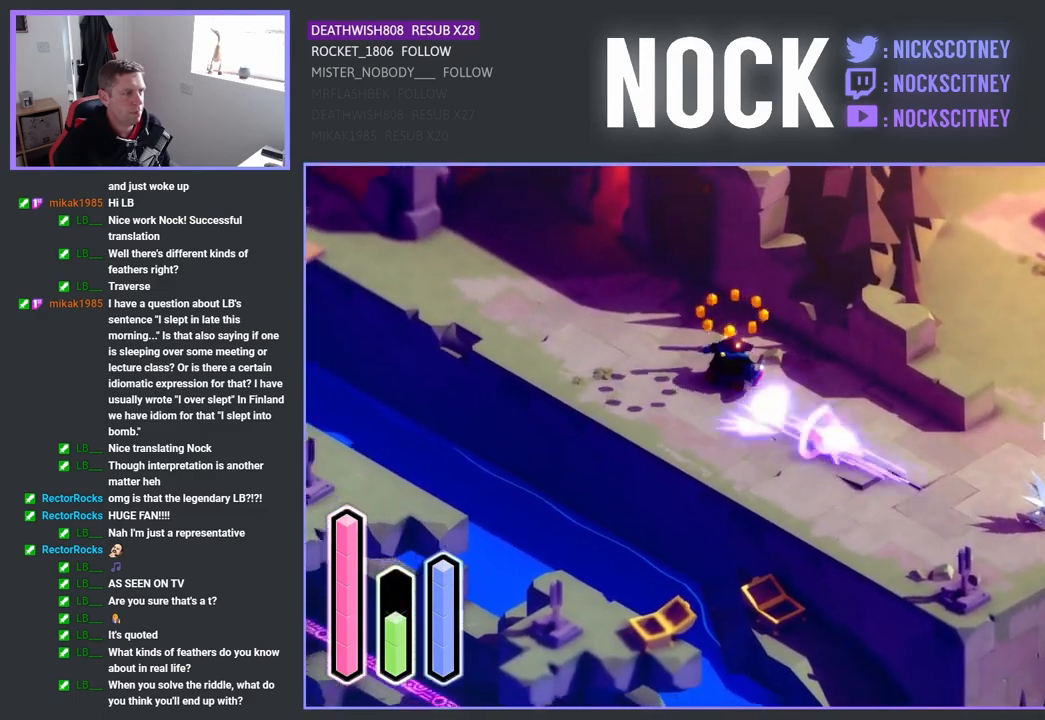
{"buttons": ["SQUARE"], "left_stick": "right", "right_stick": "center", "events": [[133, "CROSS", "up"], [267, "left_stick", "right"], [367, "SQUARE", "down"]]}
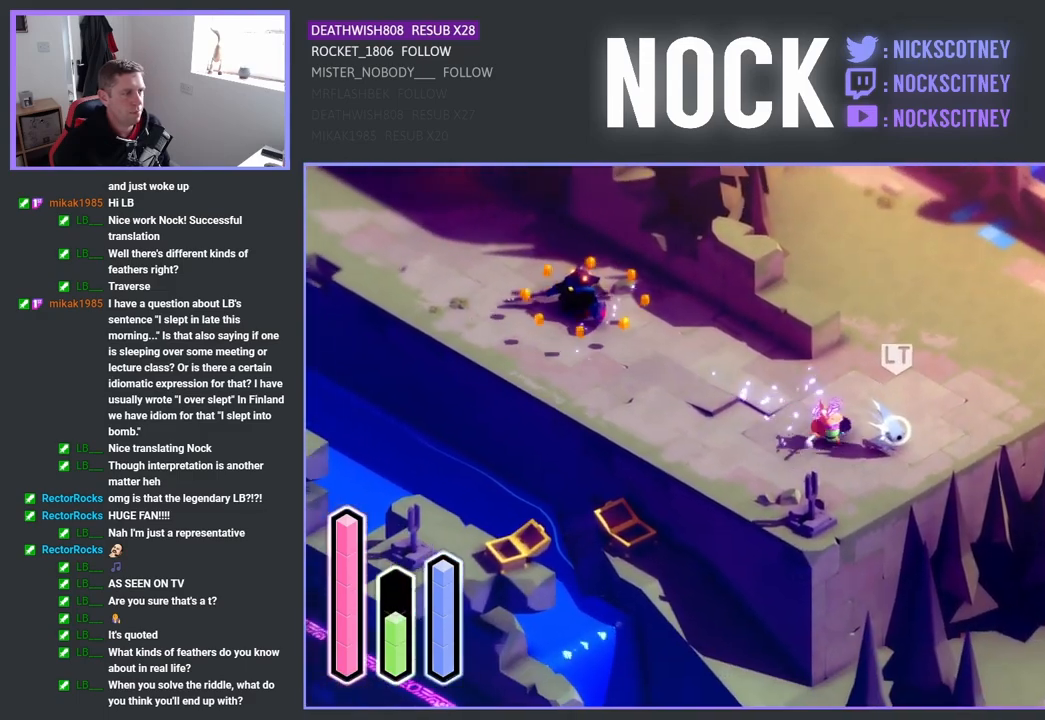
{"buttons": [], "left_stick": "center", "right_stick": "center", "events": [[17, "SQUARE", "up"], [433, "left_stick", "center"]]}